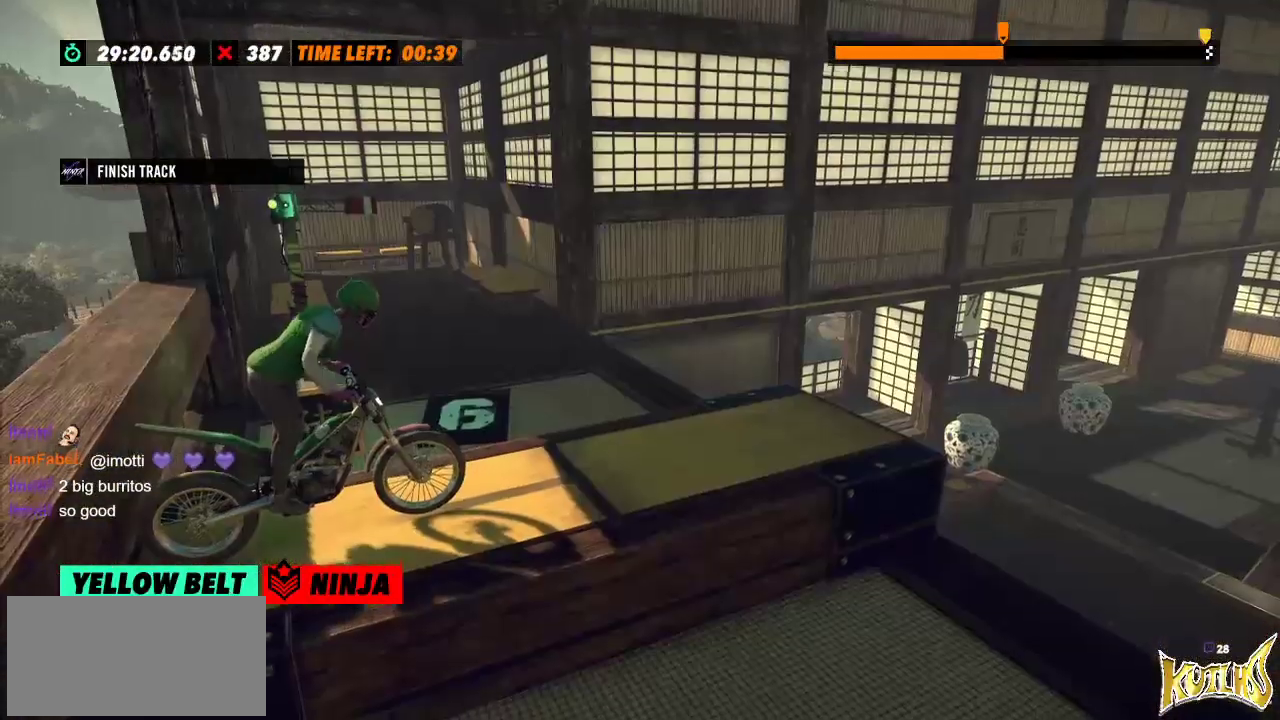
Gameplay with a controller (Xbox layout); each line is a JSON object with the inputs held at the frame after it. "events" lists button and stick changes between this image and that frame as [ms after this image, input, new state], when the widget could be followed in between. Not read: A B DPAD_DOWN DPAD_LEFT DPAD_RIGHT DPAD_UP L1 L3 R1 R2 R3 SELECT START X Y right_stick.
{"buttons": [], "left_stick": "center", "events": []}
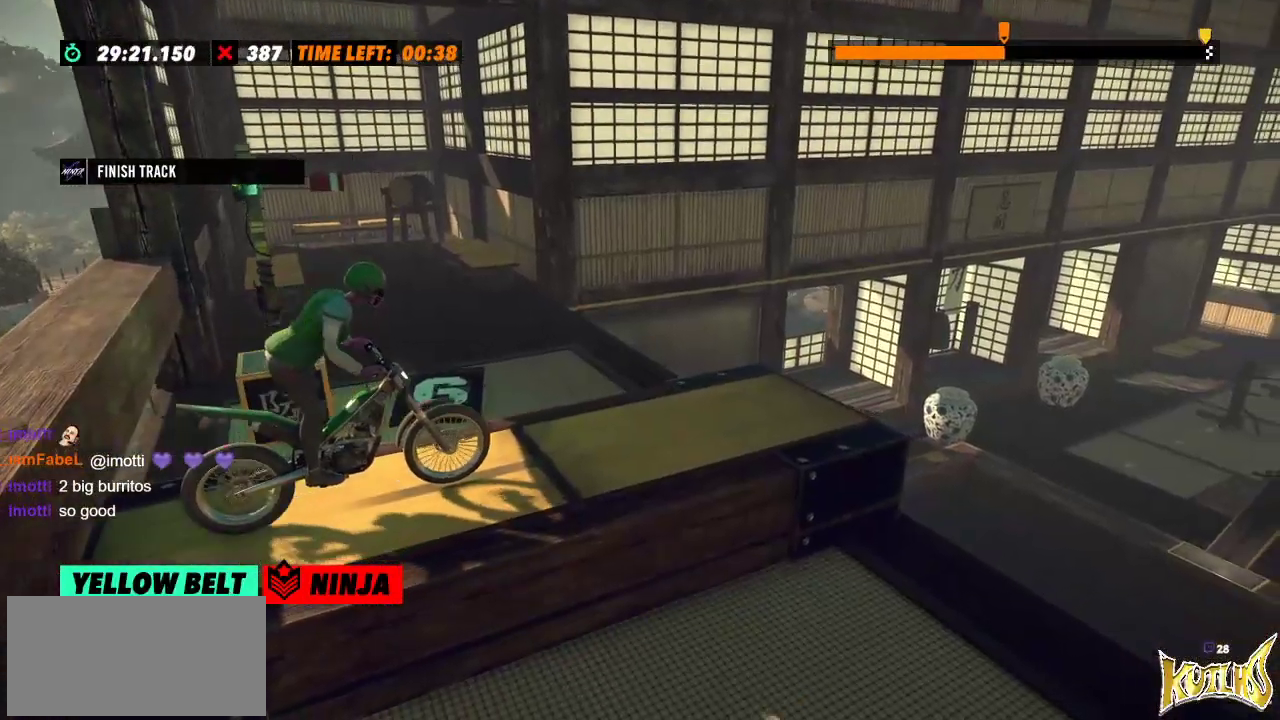
{"buttons": [], "left_stick": "center", "events": []}
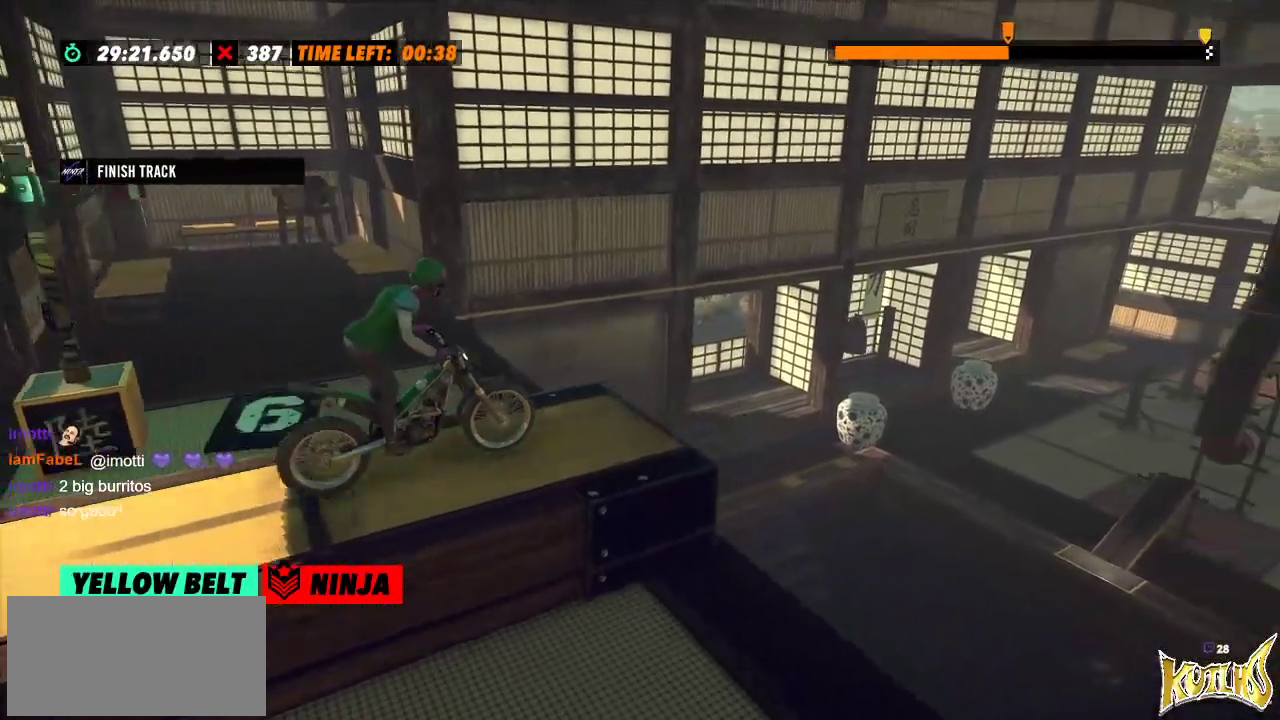
{"buttons": [], "left_stick": "center", "events": [[151, "left_stick", "right"], [234, "left_stick", "center"], [301, "left_stick", "left"], [451, "left_stick", "center"]]}
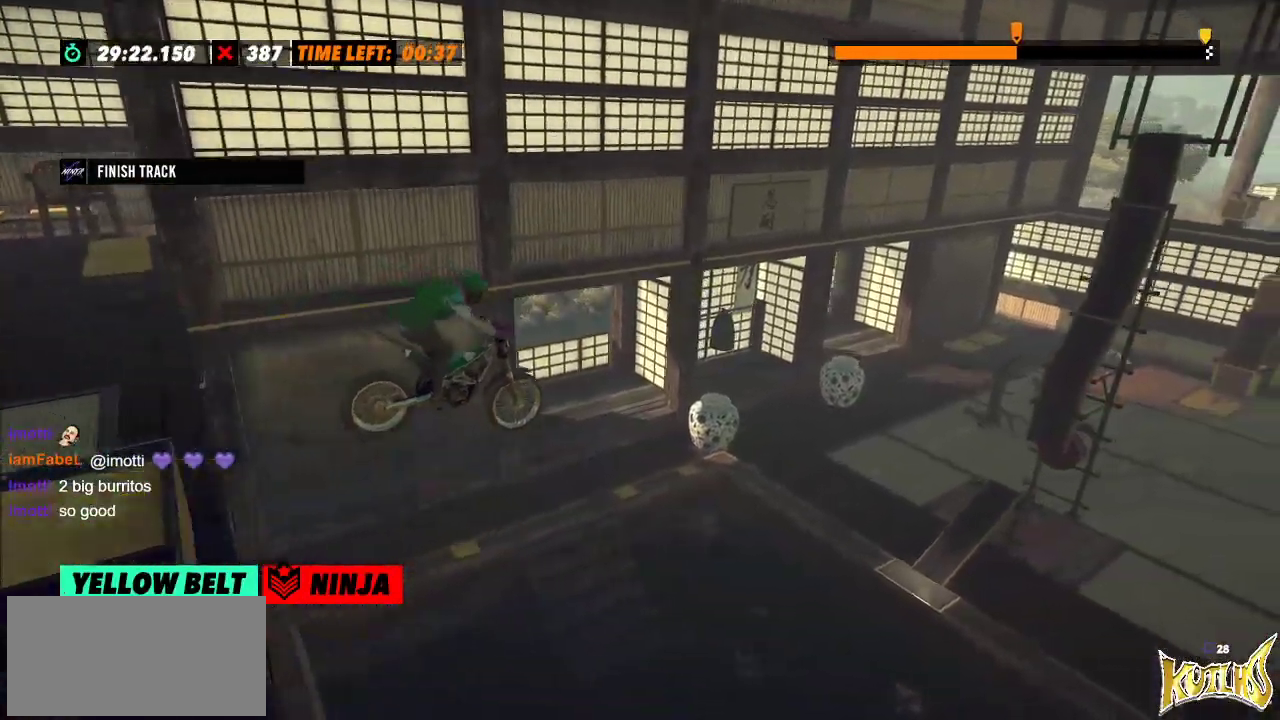
{"buttons": [], "left_stick": "center", "events": []}
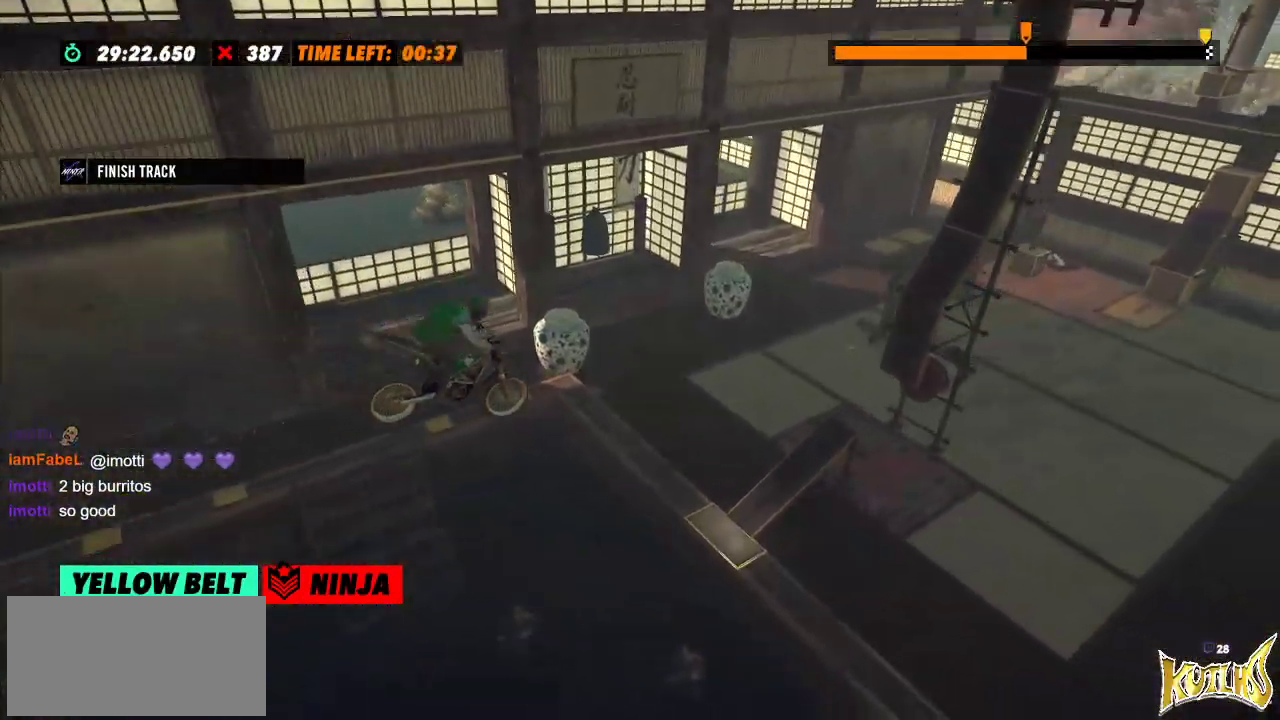
{"buttons": ["L2"], "left_stick": "left", "events": [[34, "left_stick", "left"], [184, "left_stick", "center"], [301, "left_stick", "left"], [418, "left_stick", "center"], [484, "left_stick", "left"], [501, "L2", "down"]]}
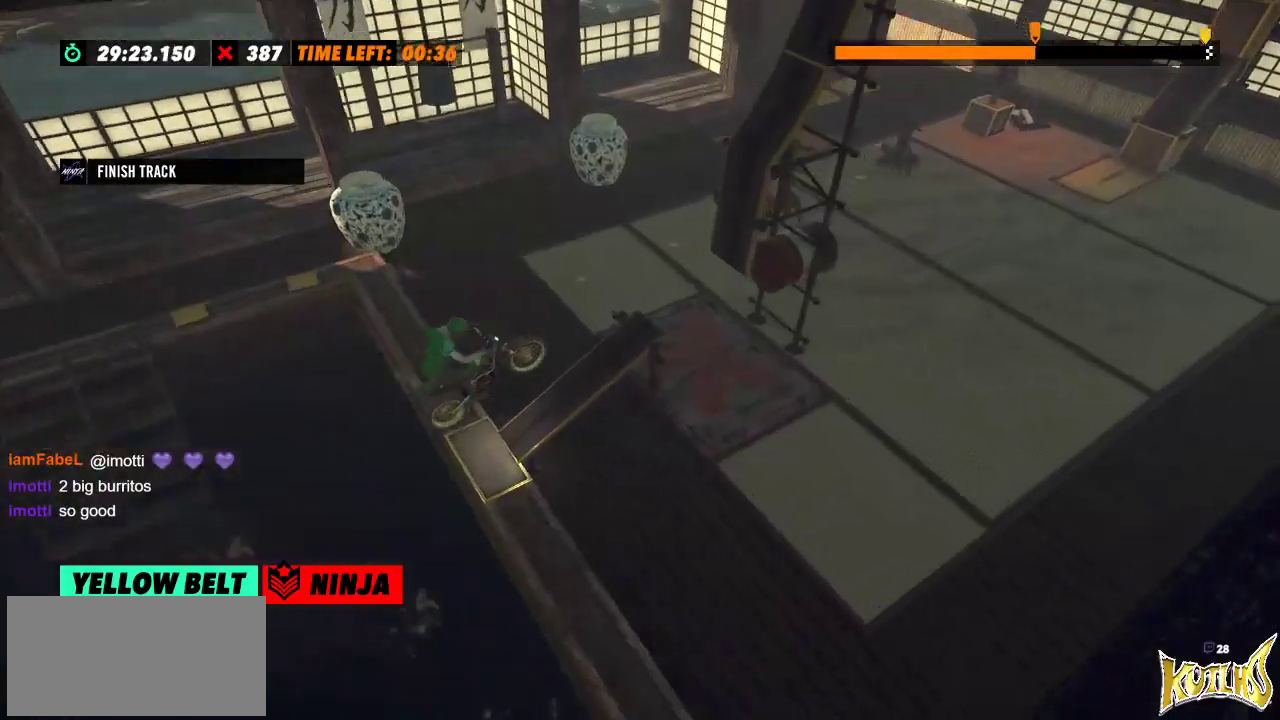
{"buttons": [], "left_stick": "center", "events": [[250, "L2", "up"], [250, "left_stick", "center"]]}
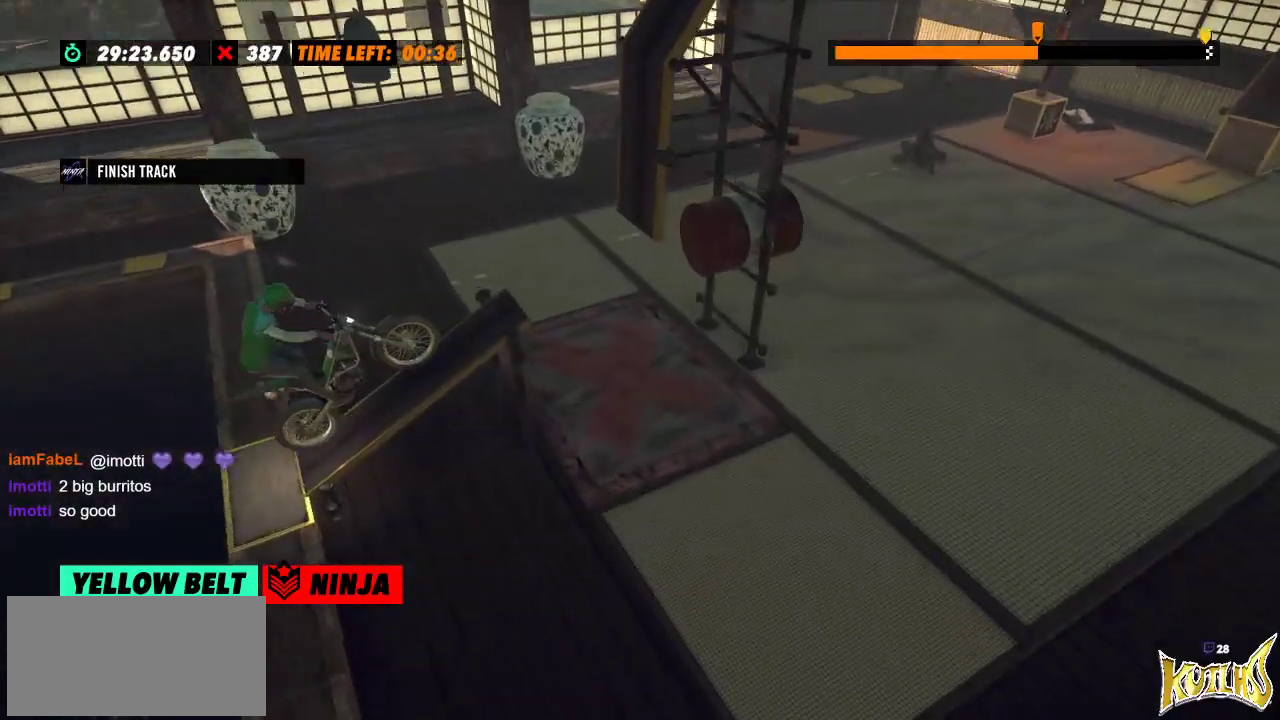
{"buttons": [], "left_stick": "center", "events": []}
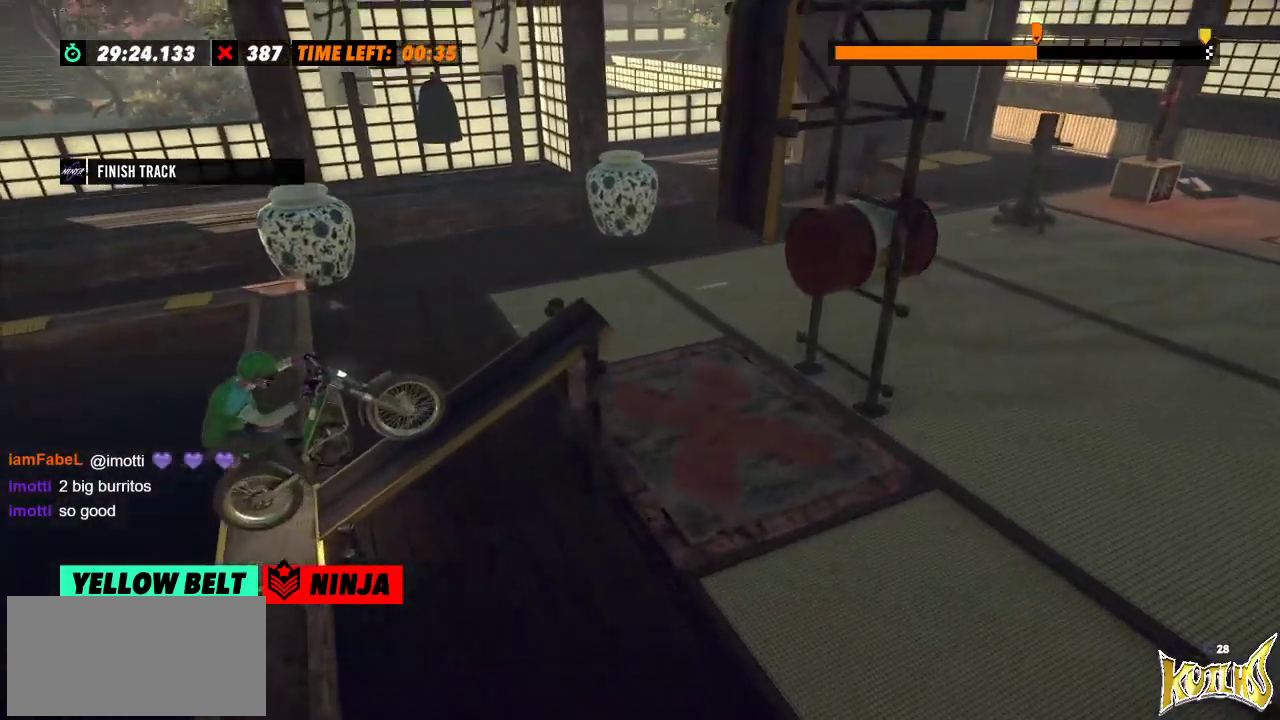
{"buttons": [], "left_stick": "center", "events": []}
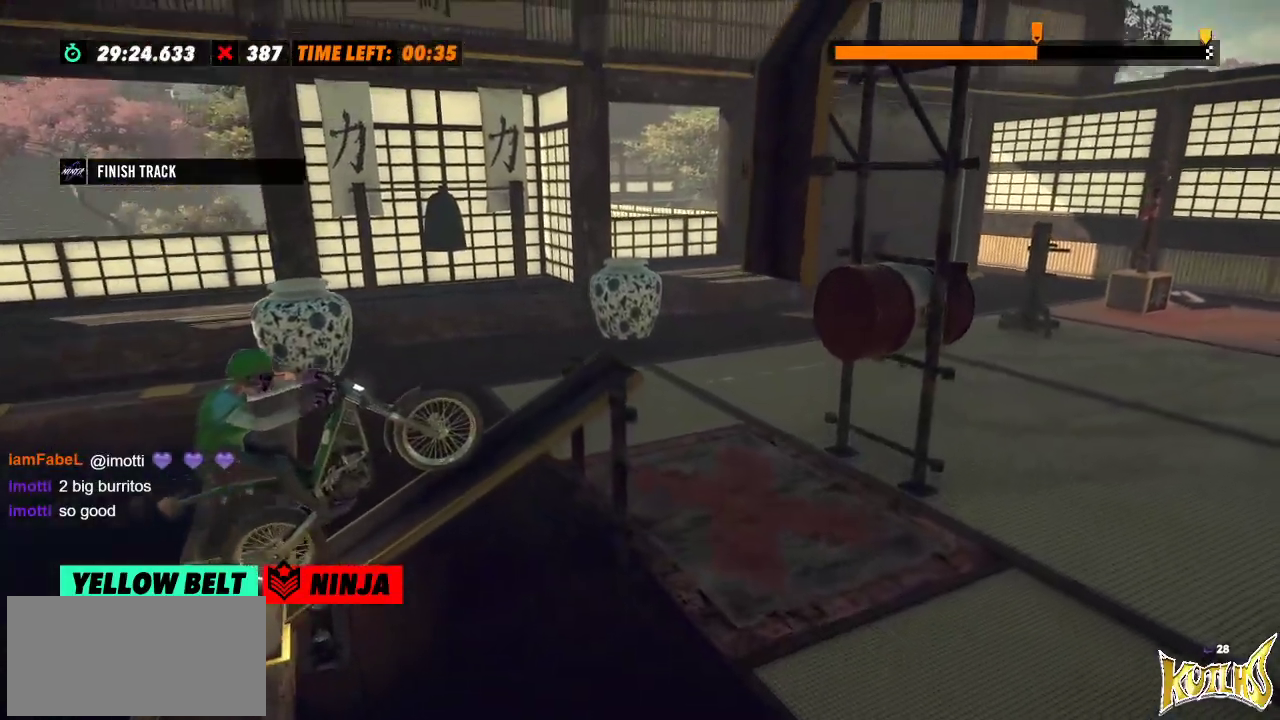
{"buttons": [], "left_stick": "center", "events": [[267, "left_stick", "left"], [500, "left_stick", "center"]]}
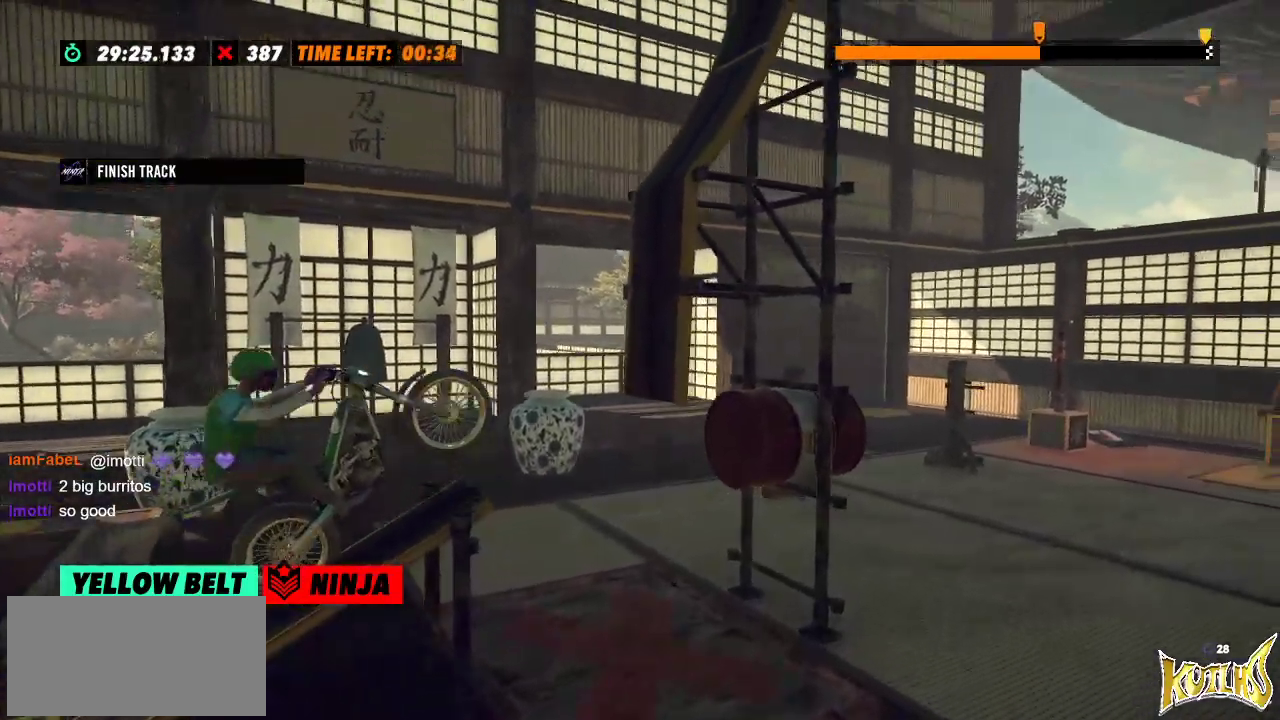
{"buttons": [], "left_stick": "right", "events": [[17, "left_stick", "right"], [117, "left_stick", "left"], [251, "left_stick", "right"]]}
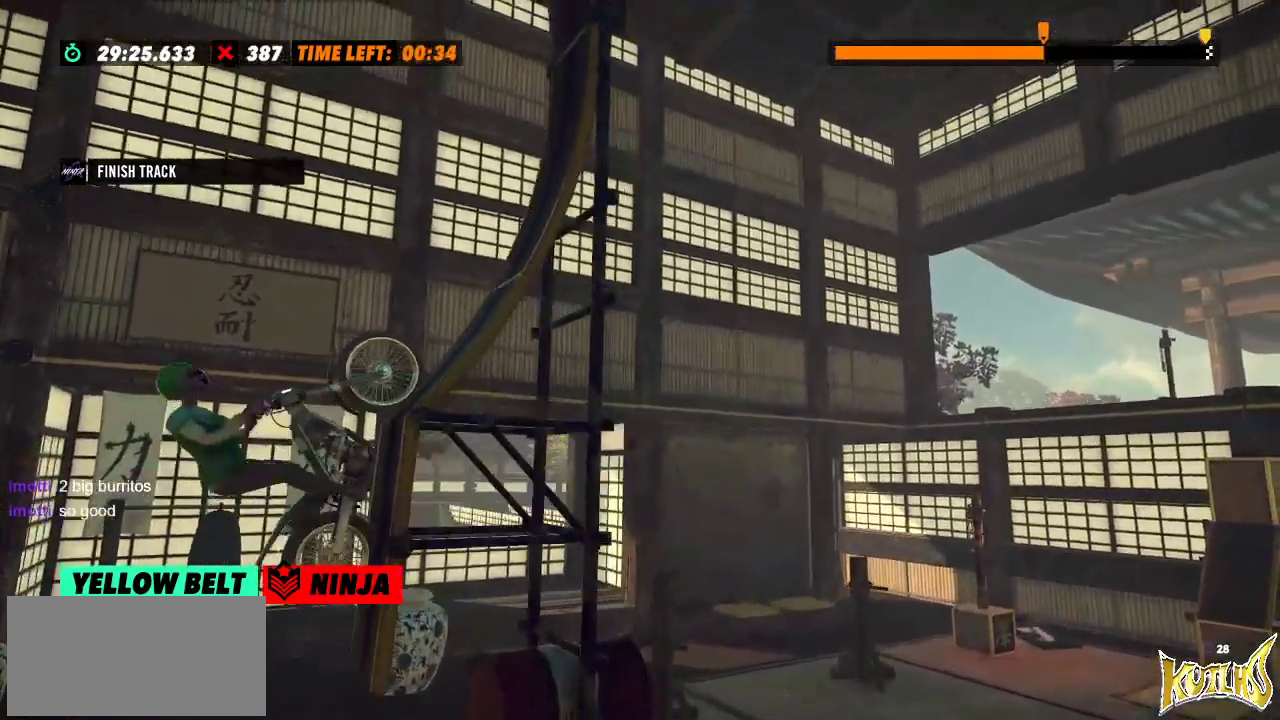
{"buttons": [], "left_stick": "left", "events": [[233, "left_stick", "left"]]}
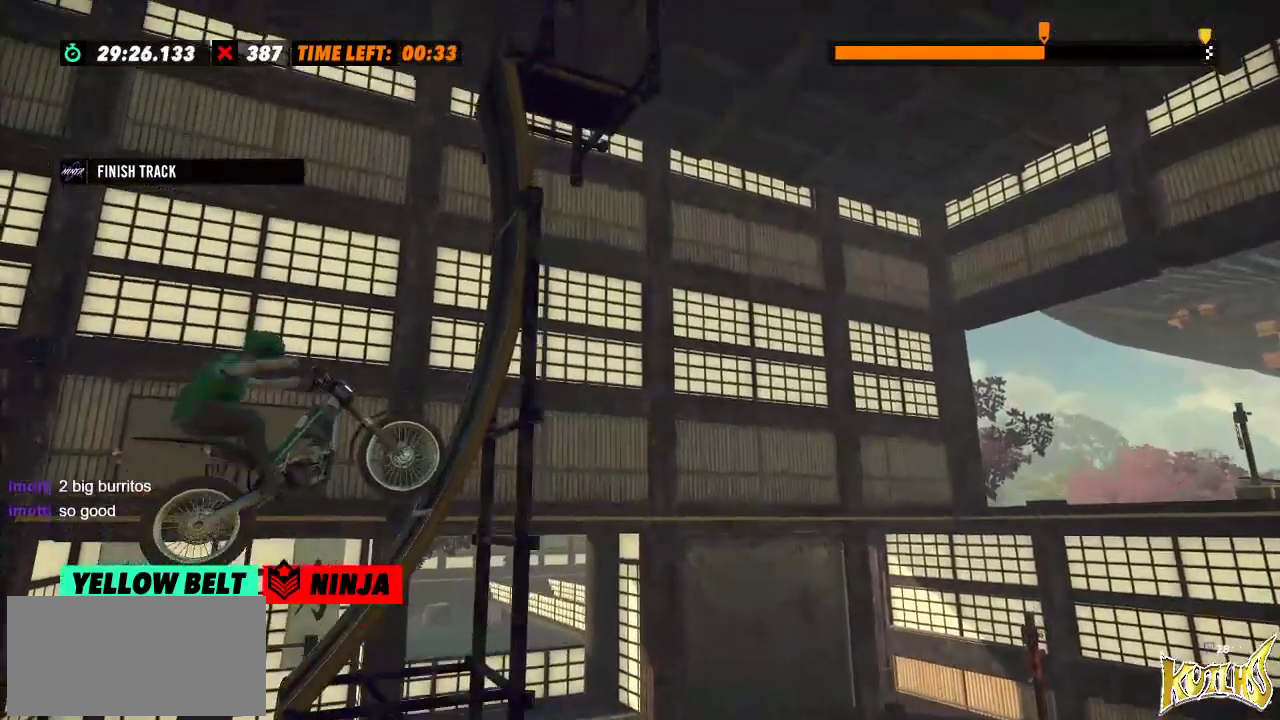
{"buttons": [], "left_stick": "right", "events": [[334, "left_stick", "center"], [434, "left_stick", "right"]]}
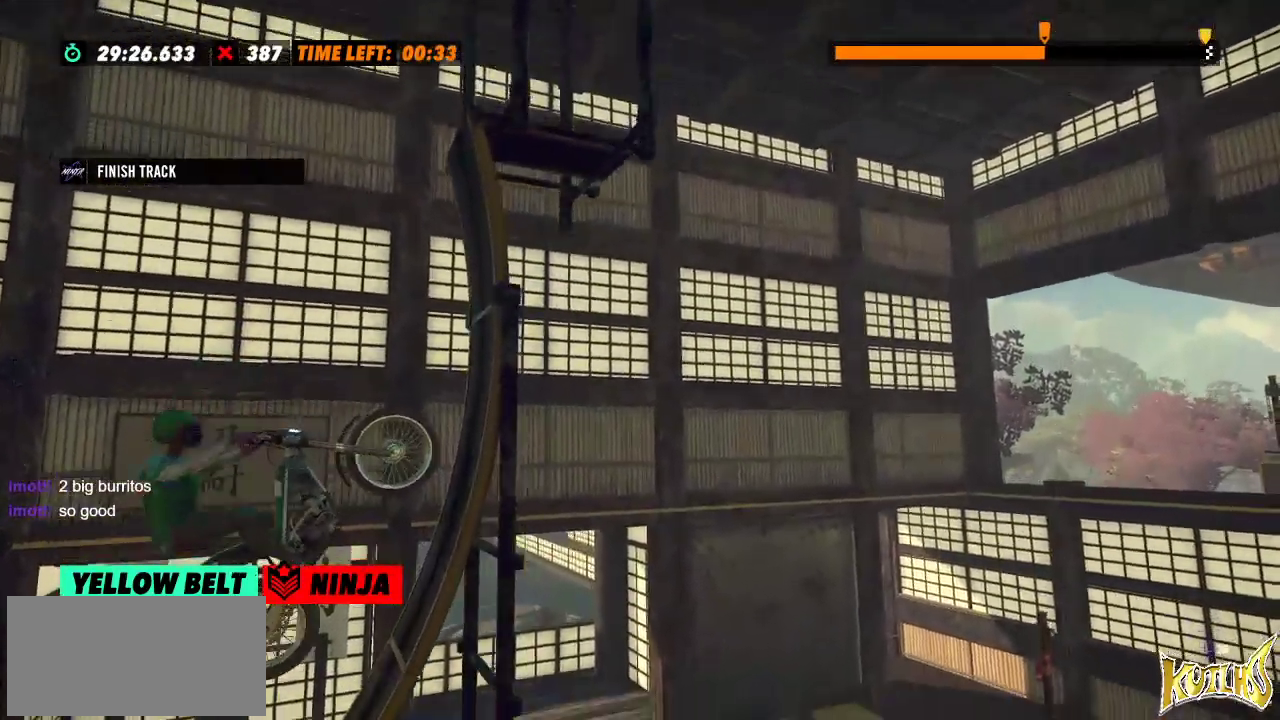
{"buttons": ["L2"], "left_stick": "right", "events": [[33, "L2", "down"], [300, "L2", "up"], [467, "L2", "down"]]}
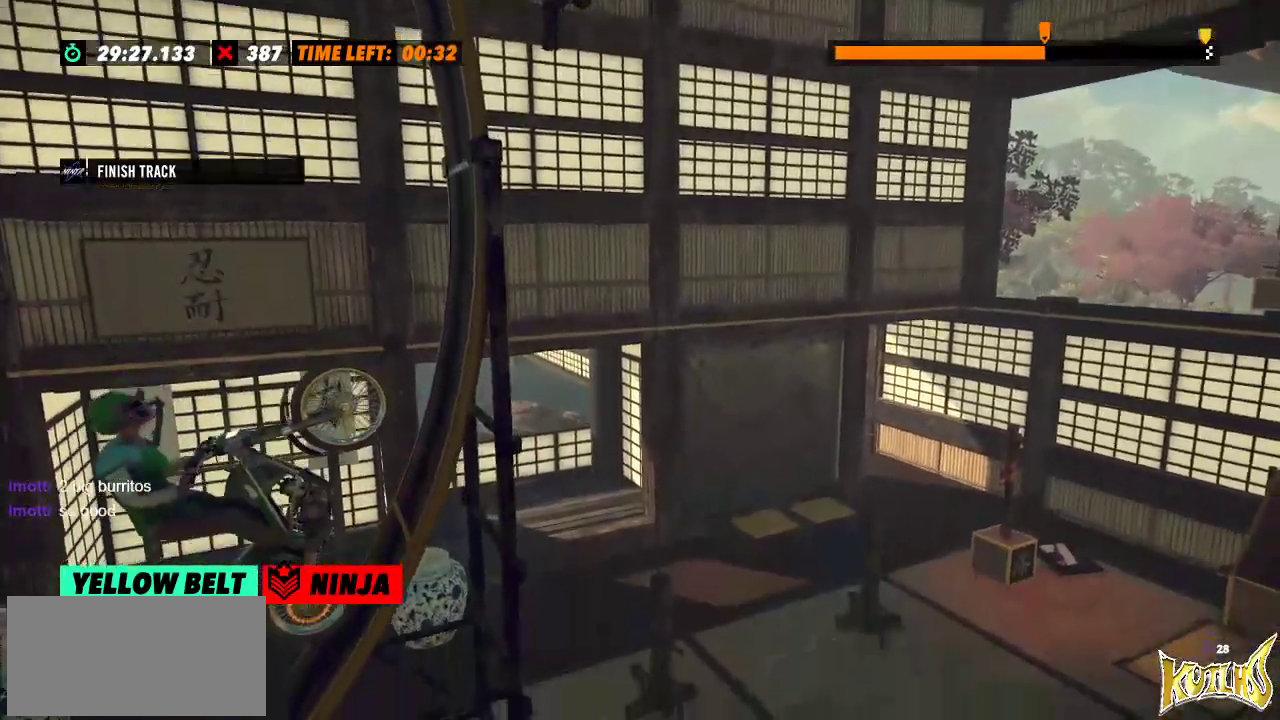
{"buttons": [], "left_stick": "right", "events": [[234, "L2", "up"]]}
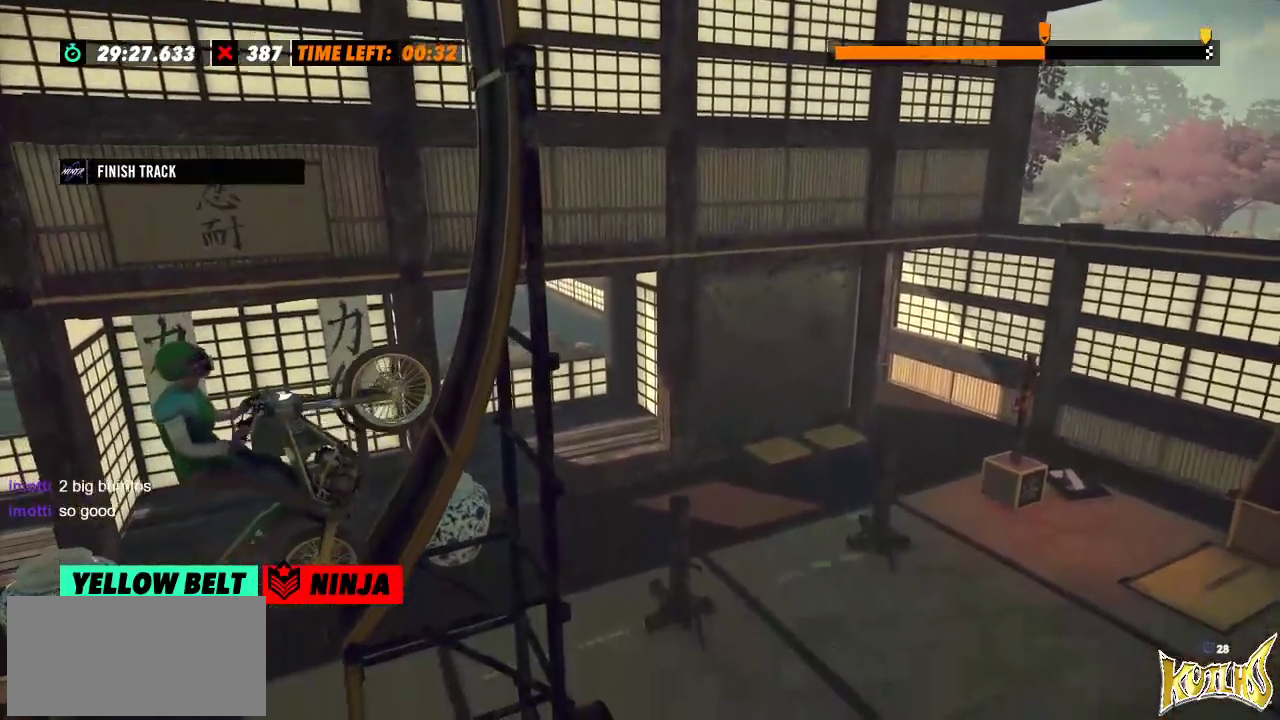
{"buttons": [], "left_stick": "right", "events": [[283, "left_stick", "center"], [484, "left_stick", "right"]]}
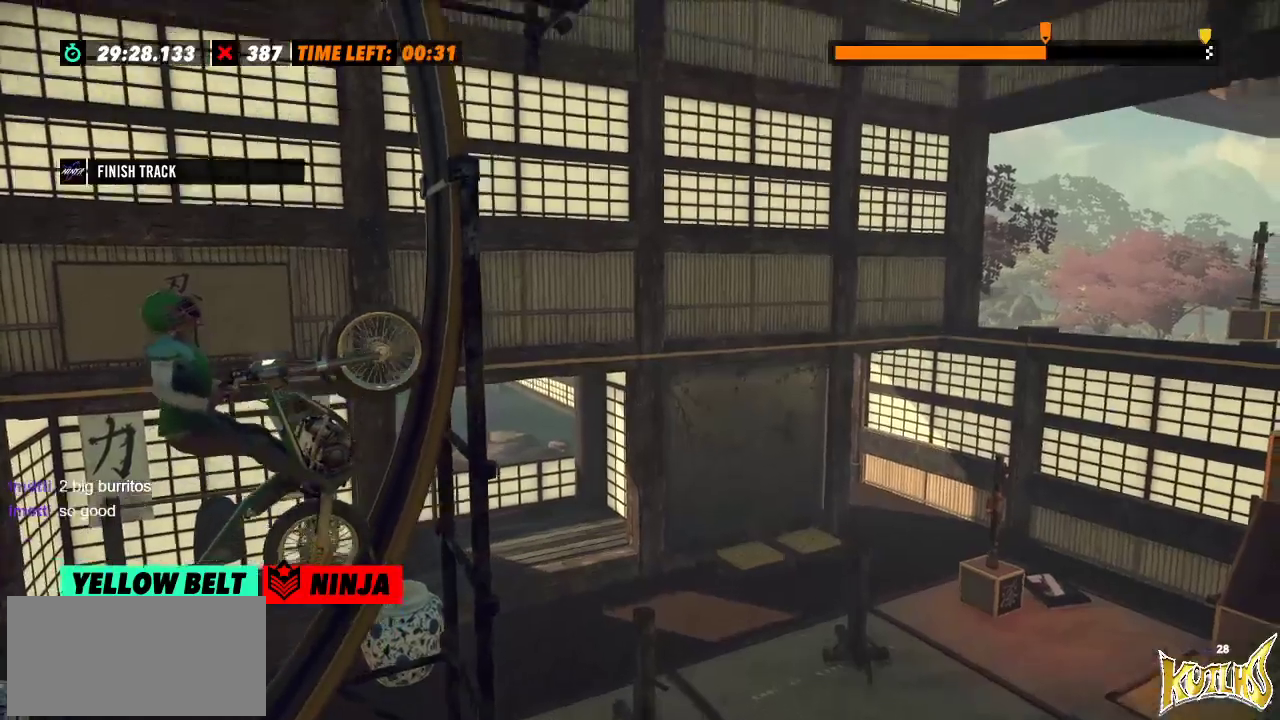
{"buttons": ["L2"], "left_stick": "right"}
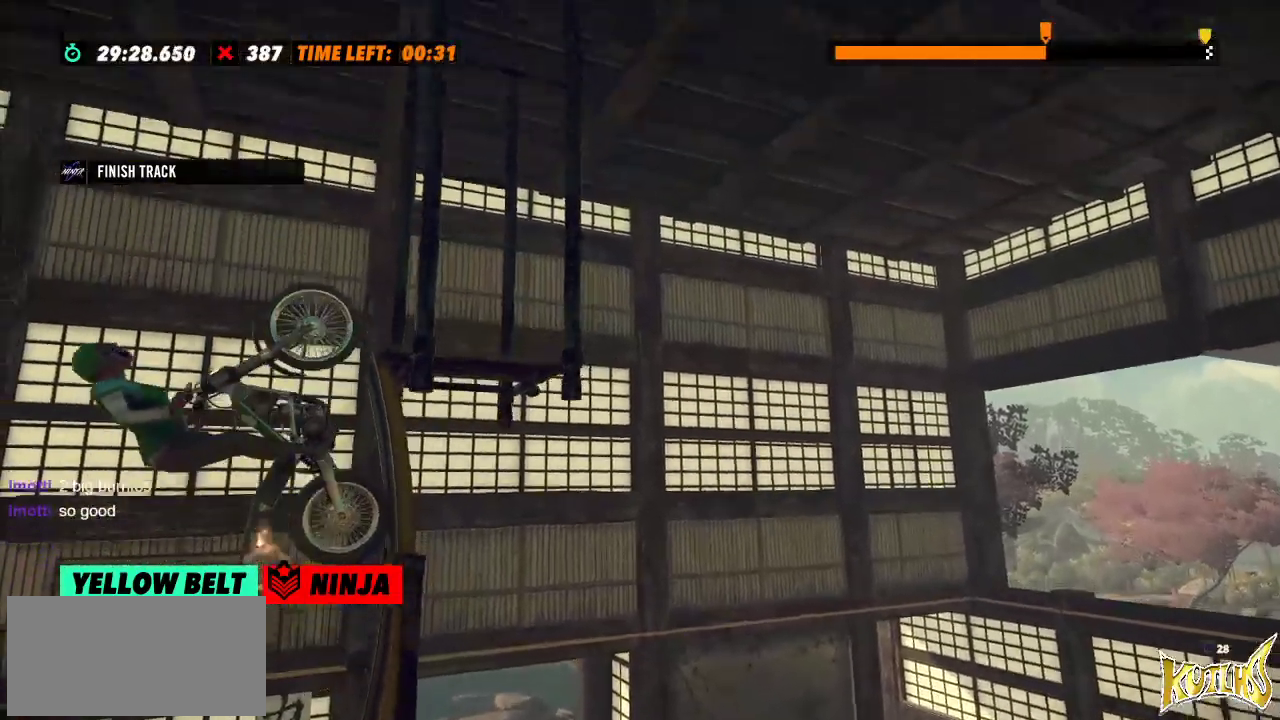
{"buttons": ["L2"], "left_stick": "right", "events": []}
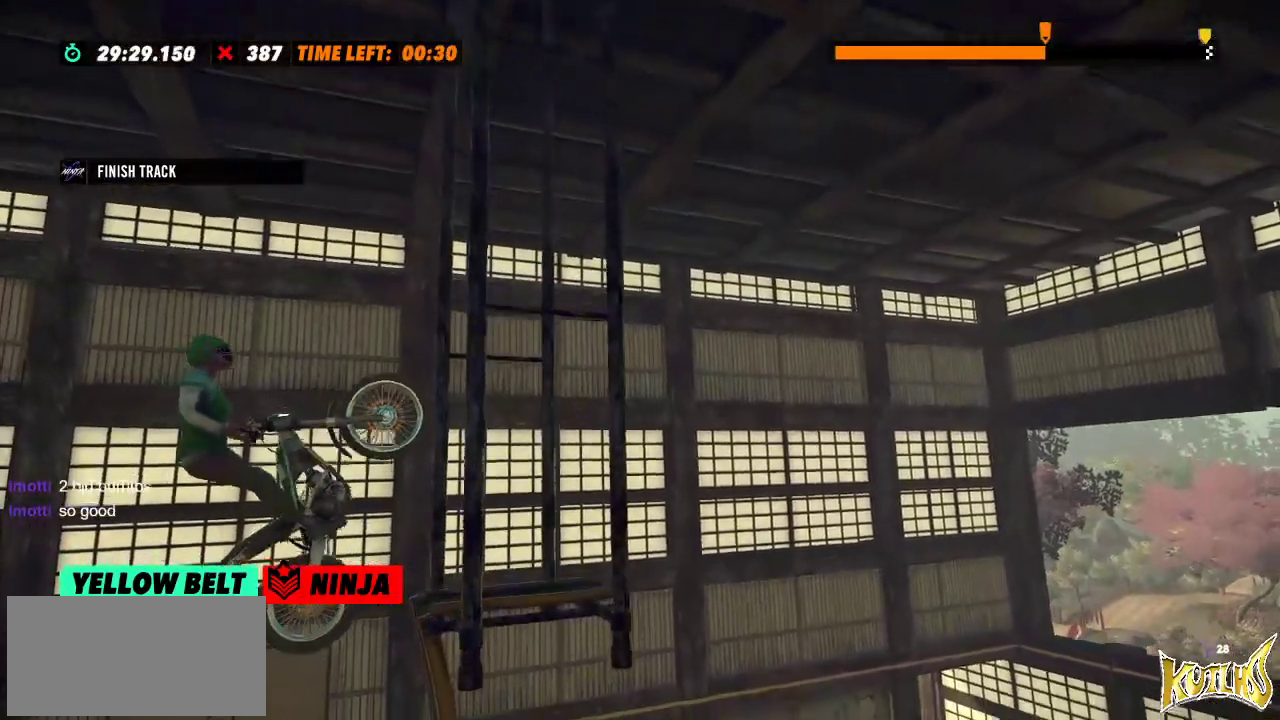
{"buttons": ["L2"], "left_stick": "right", "events": []}
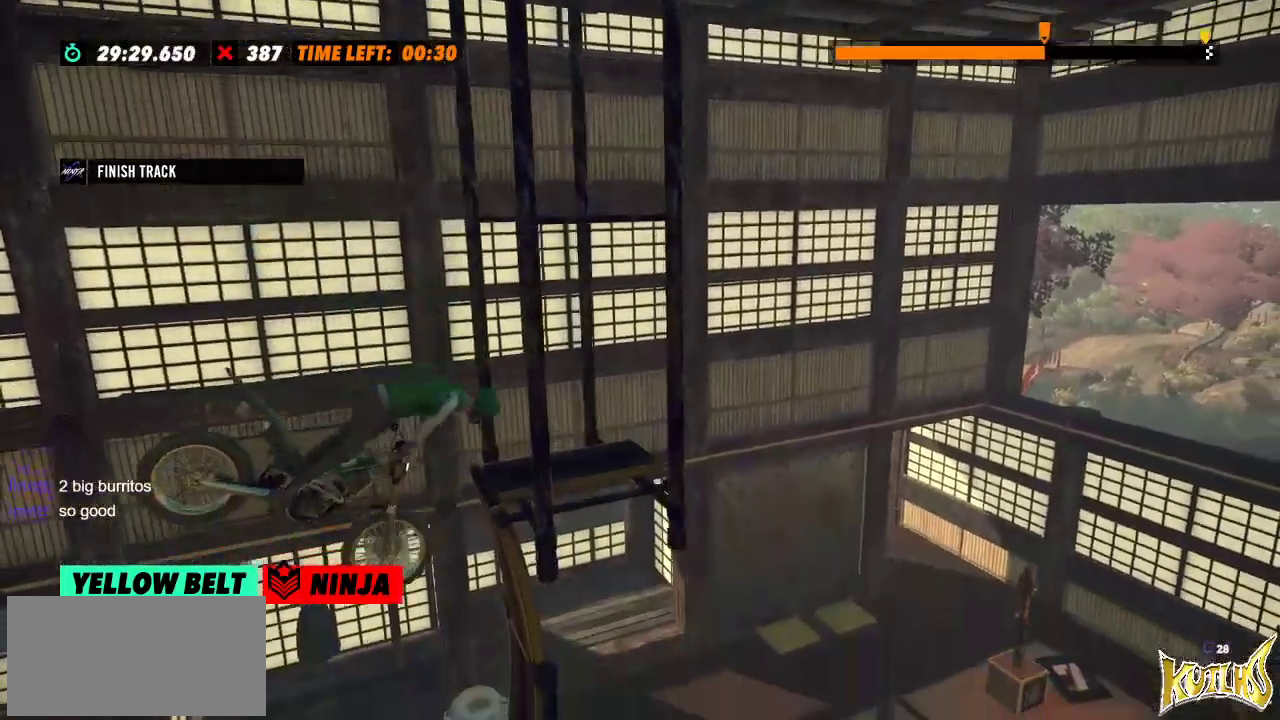
{"buttons": [], "left_stick": "center", "events": [[283, "L2", "up"], [300, "left_stick", "center"]]}
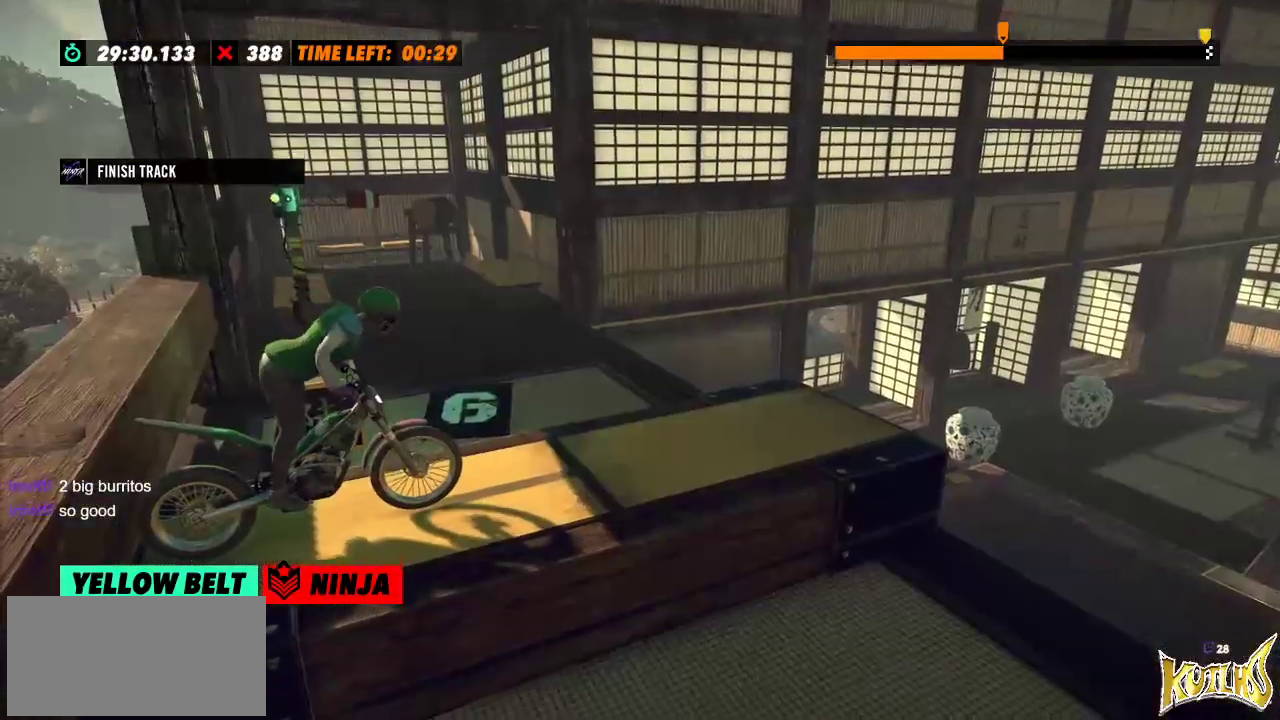
{"buttons": [], "left_stick": "center", "events": []}
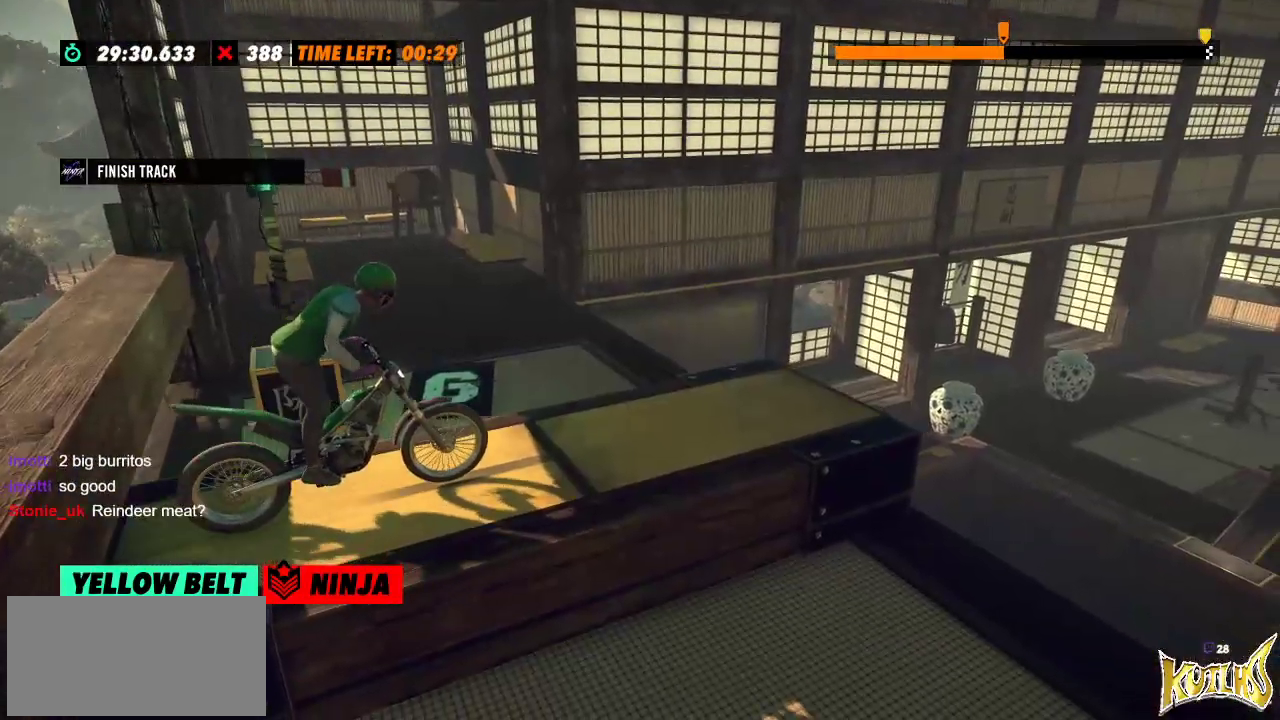
{"buttons": [], "left_stick": "center", "events": []}
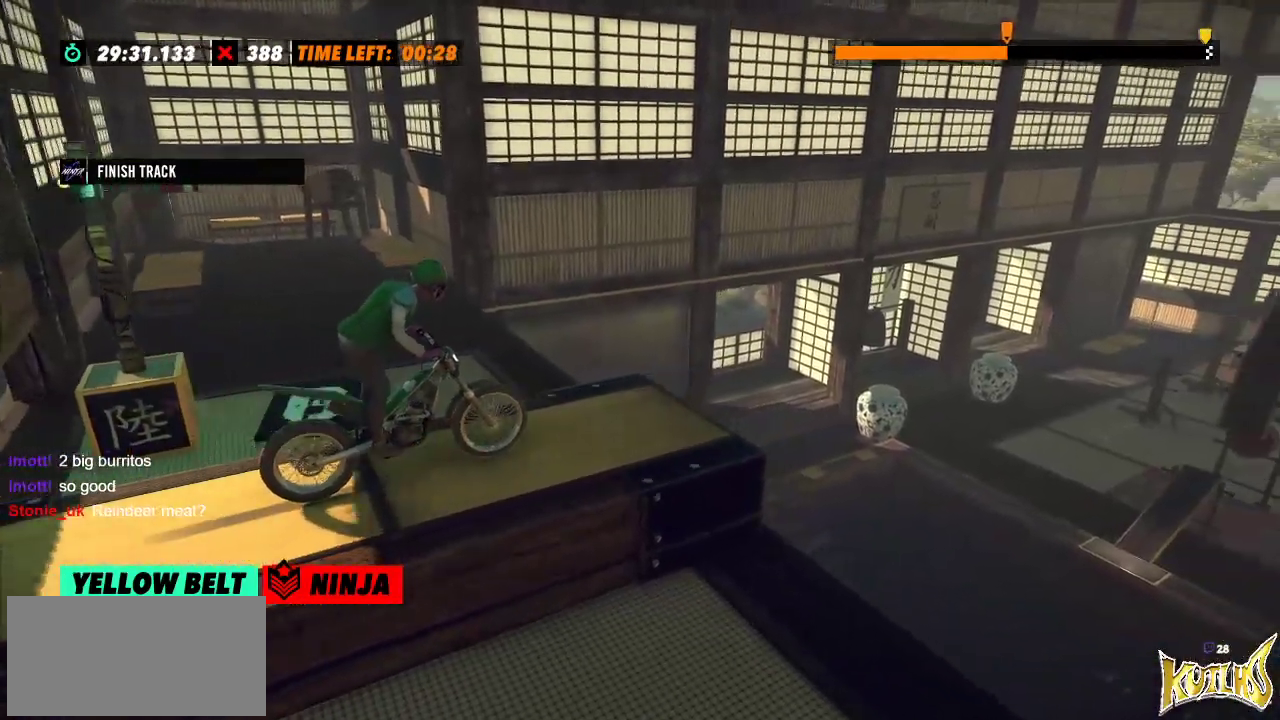
{"buttons": [], "left_stick": "center", "events": []}
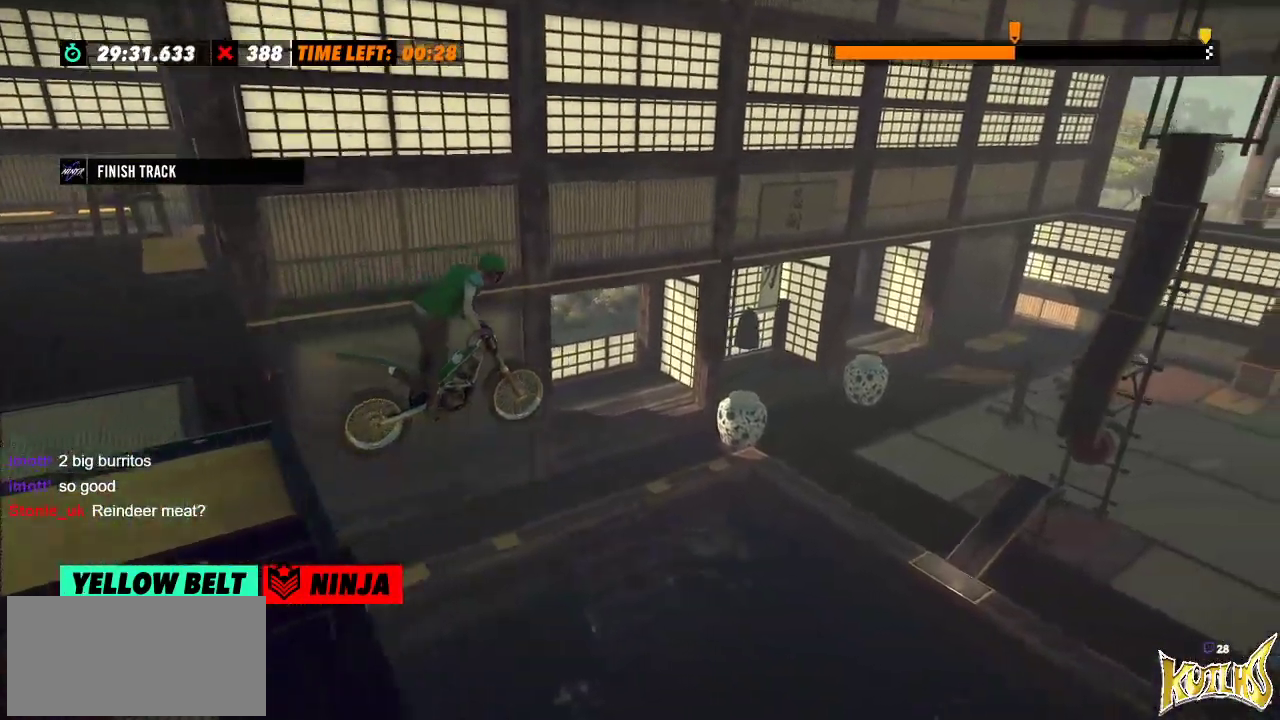
{"buttons": [], "left_stick": "left", "events": [[383, "left_stick", "left"]]}
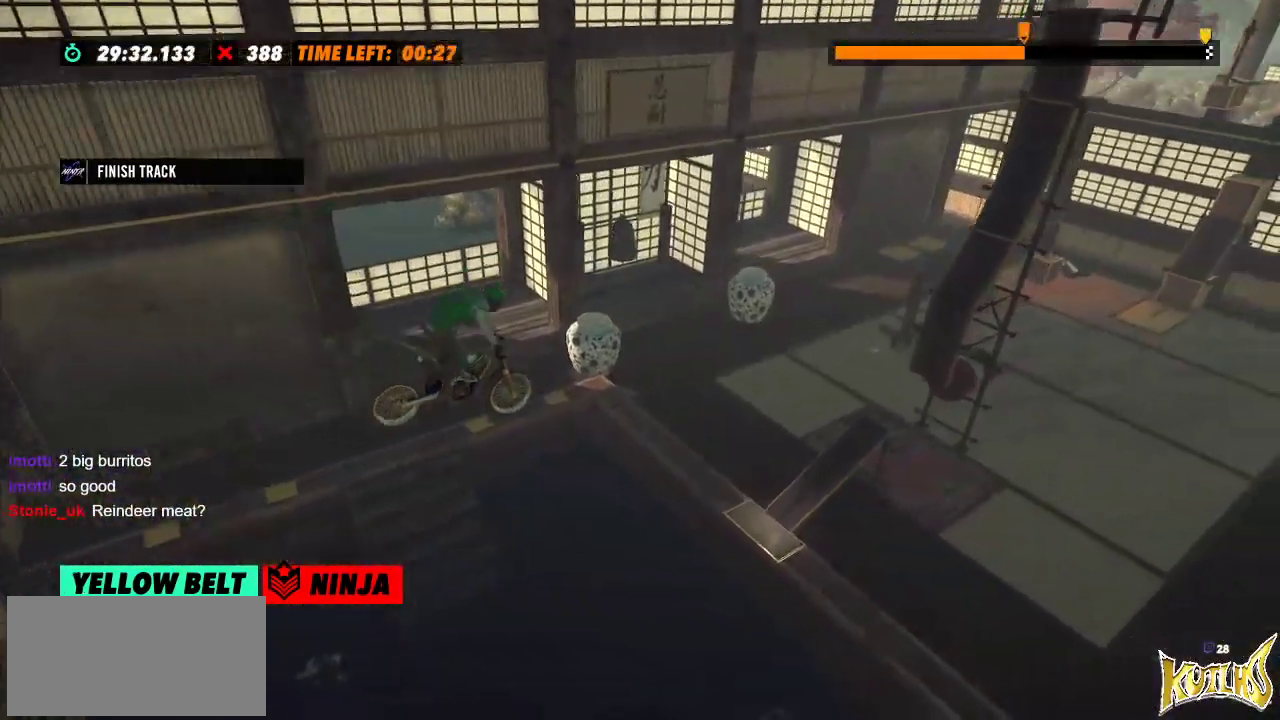
{"buttons": [], "left_stick": "left", "events": [[17, "left_stick", "center"], [351, "left_stick", "left"]]}
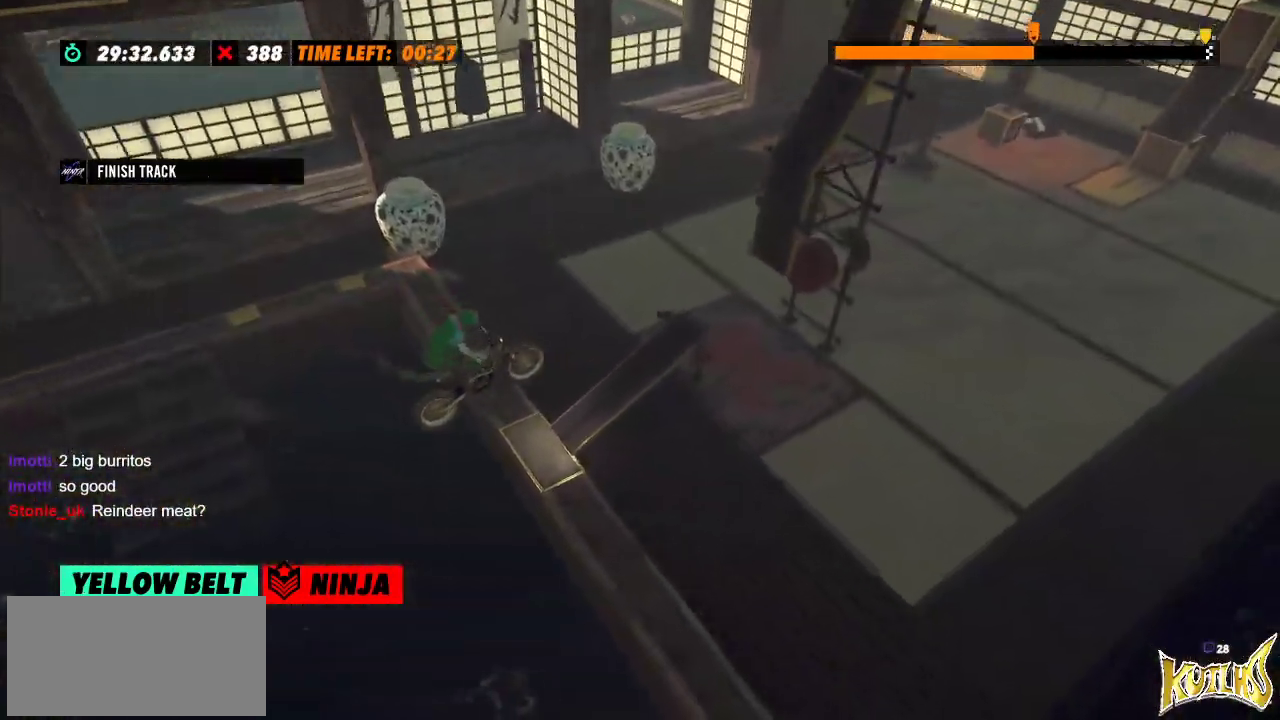
{"buttons": [], "left_stick": "center", "events": [[66, "L2", "down"], [333, "L2", "up"], [333, "left_stick", "center"]]}
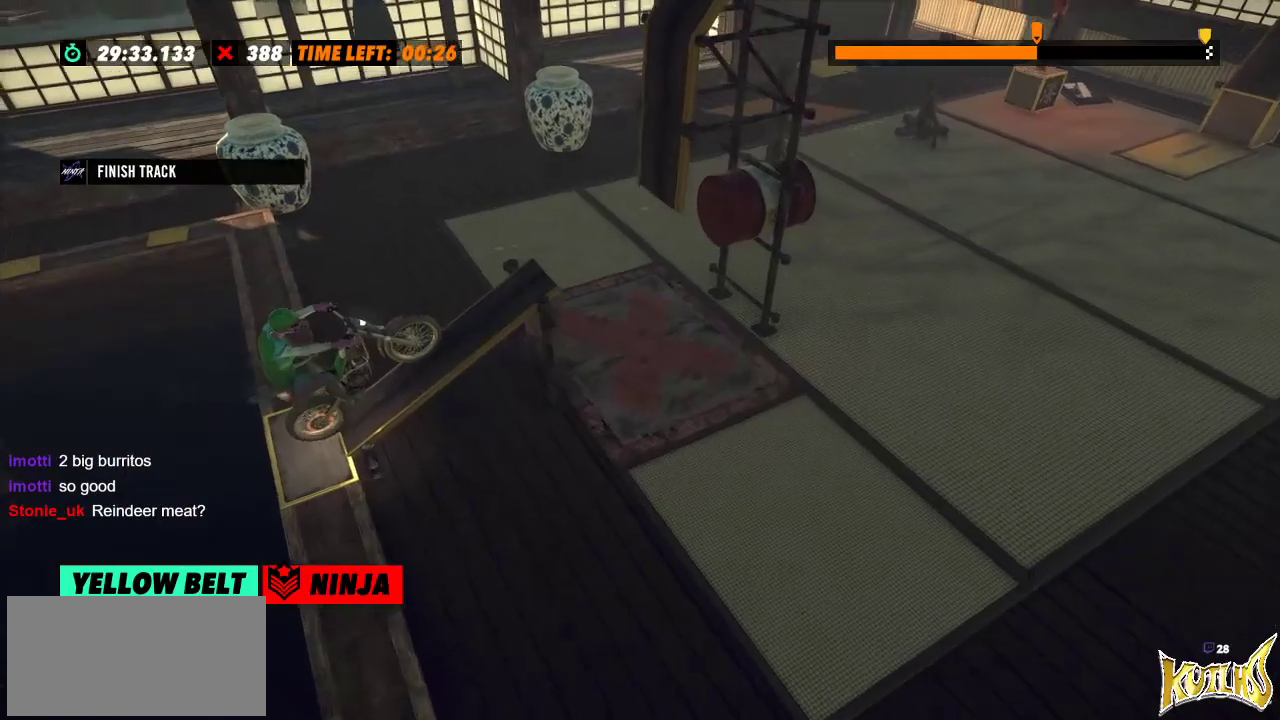
{"buttons": [], "left_stick": "center", "events": []}
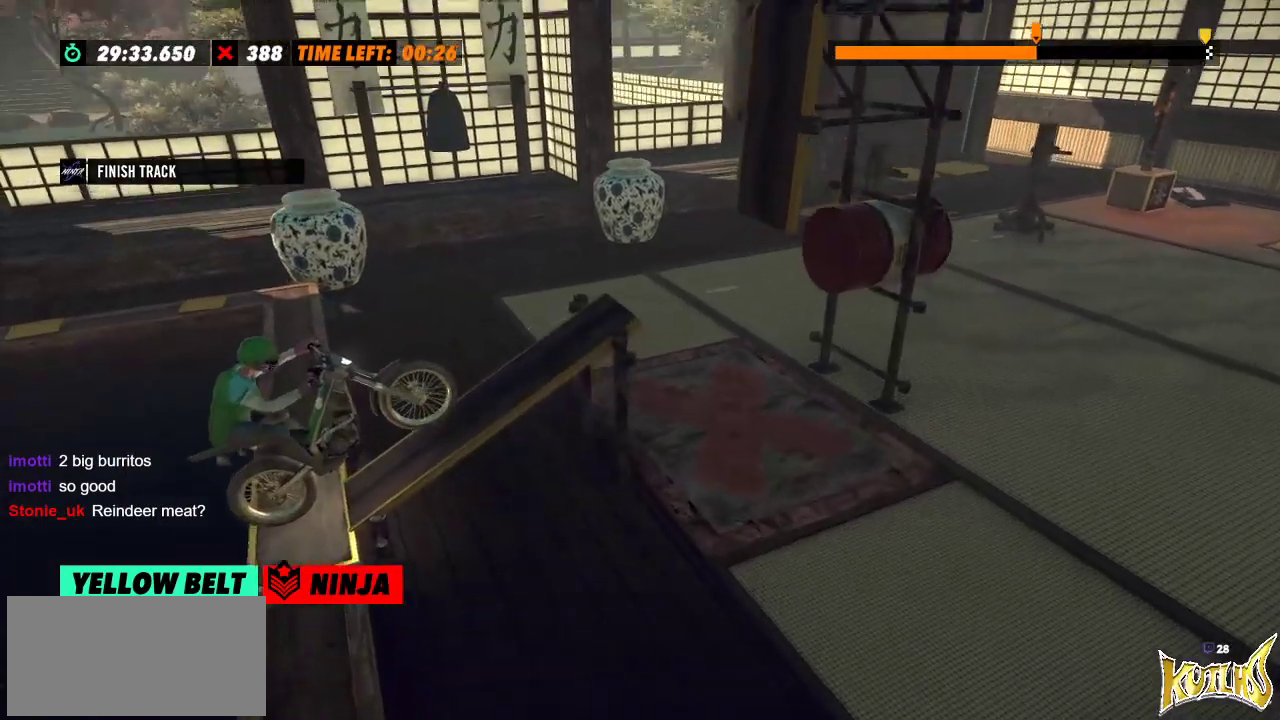
{"buttons": [], "left_stick": "center", "events": []}
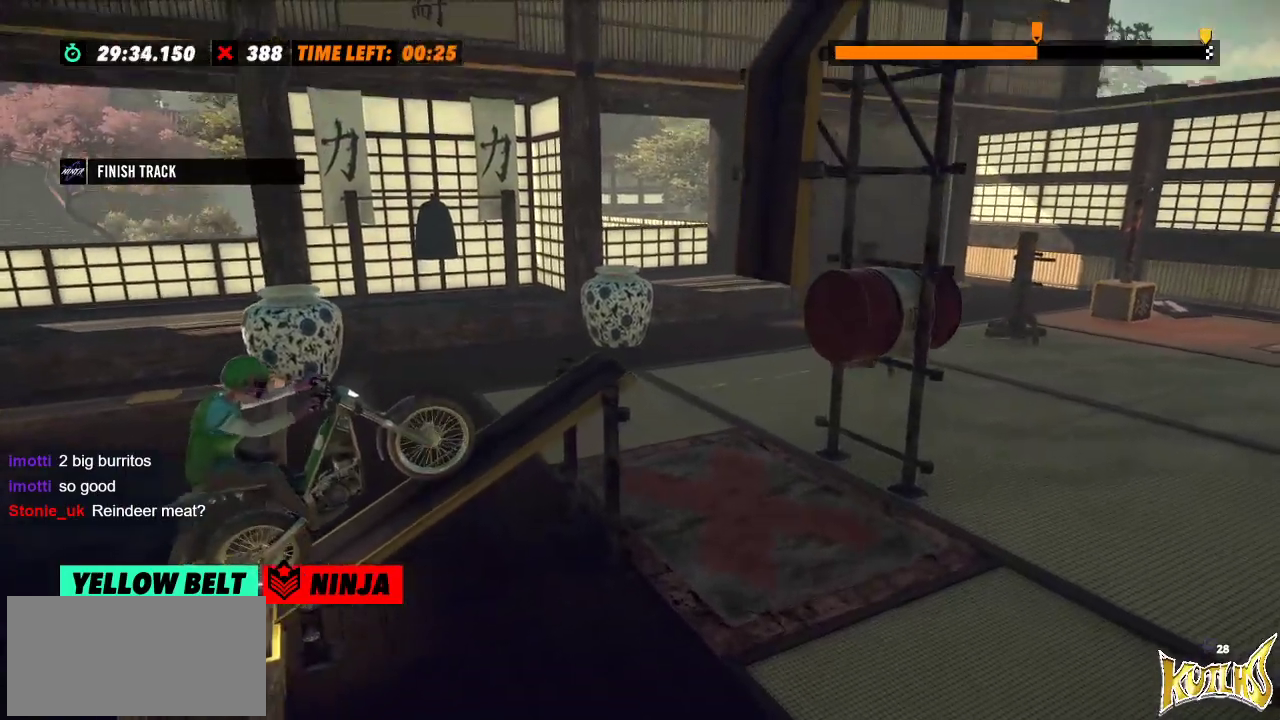
{"buttons": [], "left_stick": "right", "events": [[351, "left_stick", "left"], [484, "left_stick", "right"]]}